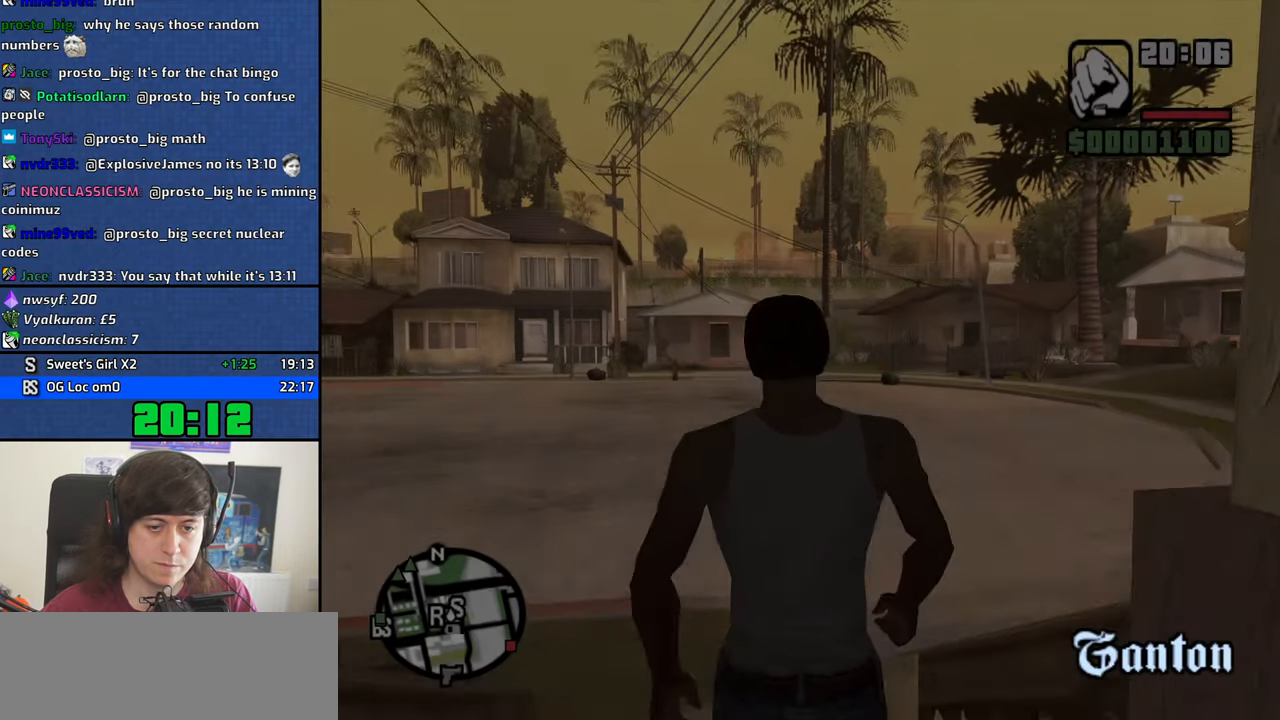
Gameplay with keyboard and mouse; each line is a JSON object with the keys and mouse buttons held at the frame after it. "events" lists presses ("down") and releases ("up") of "1", "2", "3", "4", "5", "6", "8", "a", "alt", "b", "c", "ctrl", "d", "down", "e", "escape", "f", "f1", "f2", "f3", "g", "h", "left", "n", "num2", "q", "r", "right", "s", "shift", "space", "t", "tab", "up", "v", "w", "x", "y", "z", "mouse_left", "mouse_middle", "mouse_right", "mouse_wheel_up" and "mouse_wheel_down" between this image and that frame as [ms after this image, input, new state], when the widget could be followed in between. "mouse_left", "mouse_middle", "mouse_right", "mouse_wheel_up", "mouse_wheel_down" = the "left", "middle", "right", "wheel_up", "wheel_down" buttons of the "mouse" list. No other keys are recorded. Mouse movement is not recorded.
{"keys": ["w"], "mouse": [], "events": [[50, "space", "up"], [183, "space", "down"], [233, "space", "up"], [333, "space", "down"], [433, "space", "up"]]}
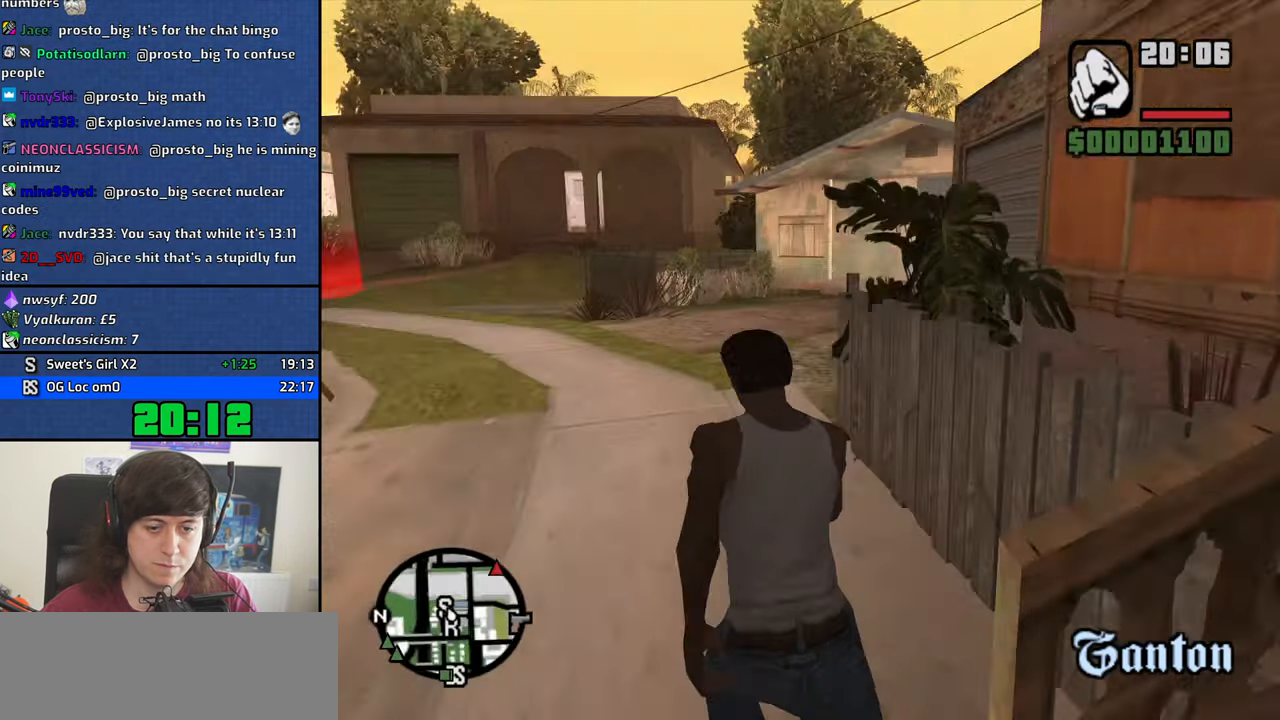
{"keys": ["a", "w"], "mouse": [], "events": [[66, "a", "down"], [66, "space", "down"], [116, "space", "up"], [200, "space", "down"], [300, "space", "up"], [400, "space", "down"], [483, "space", "up"]]}
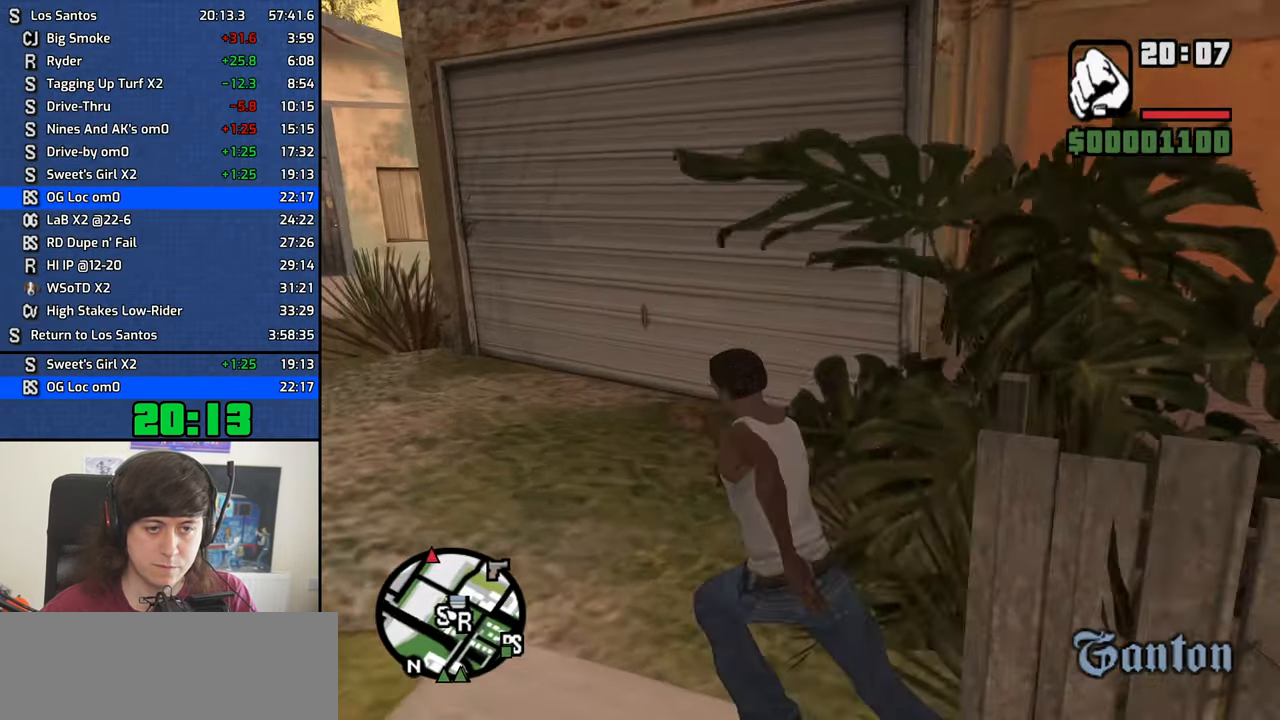
{"keys": ["w"], "mouse": [], "events": [[366, "a", "up"]]}
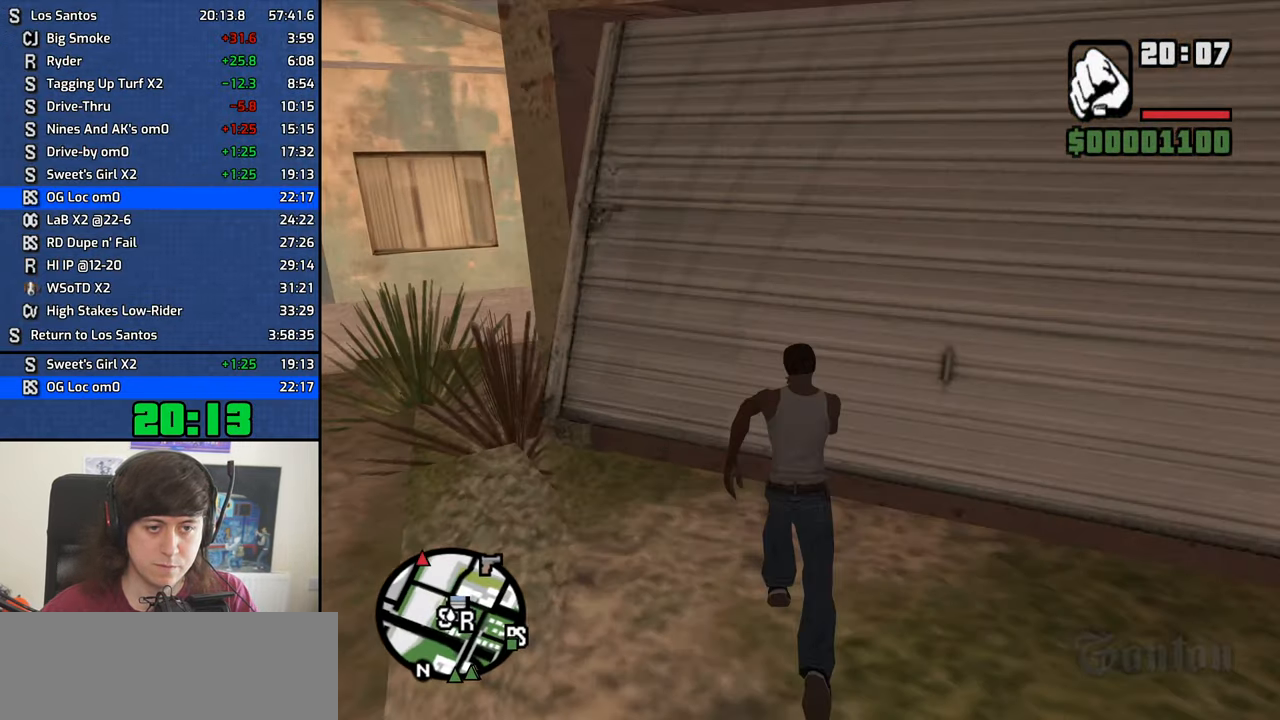
{"keys": [], "mouse": [], "events": [[100, "f", "down"], [183, "f", "up"], [183, "w", "up"]]}
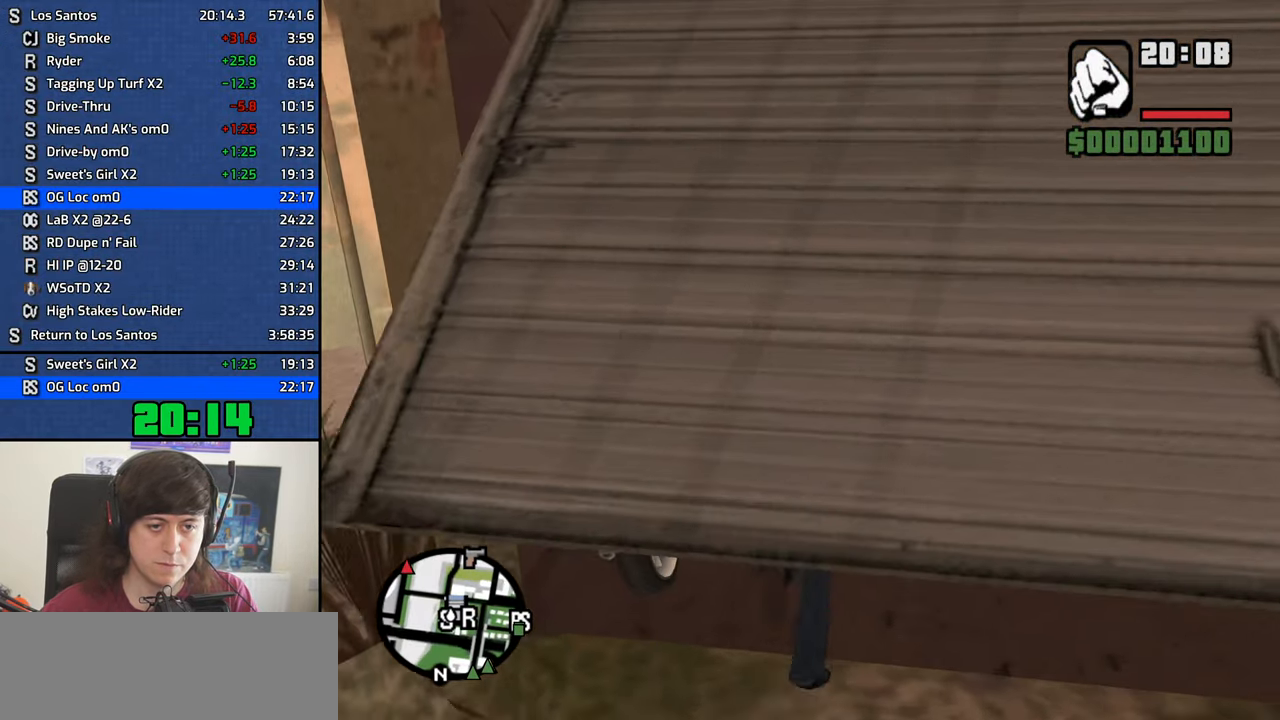
{"keys": ["s"], "mouse": [], "events": [[400, "s", "down"]]}
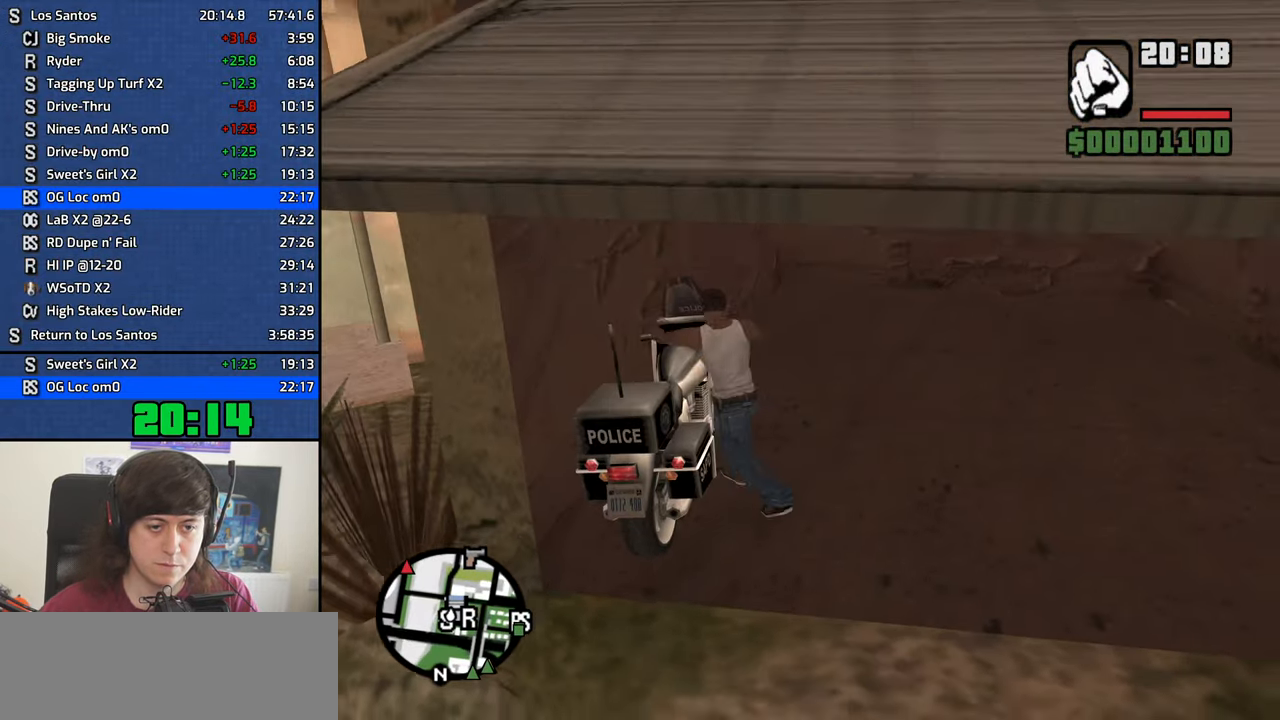
{"keys": ["s"], "mouse": [], "events": []}
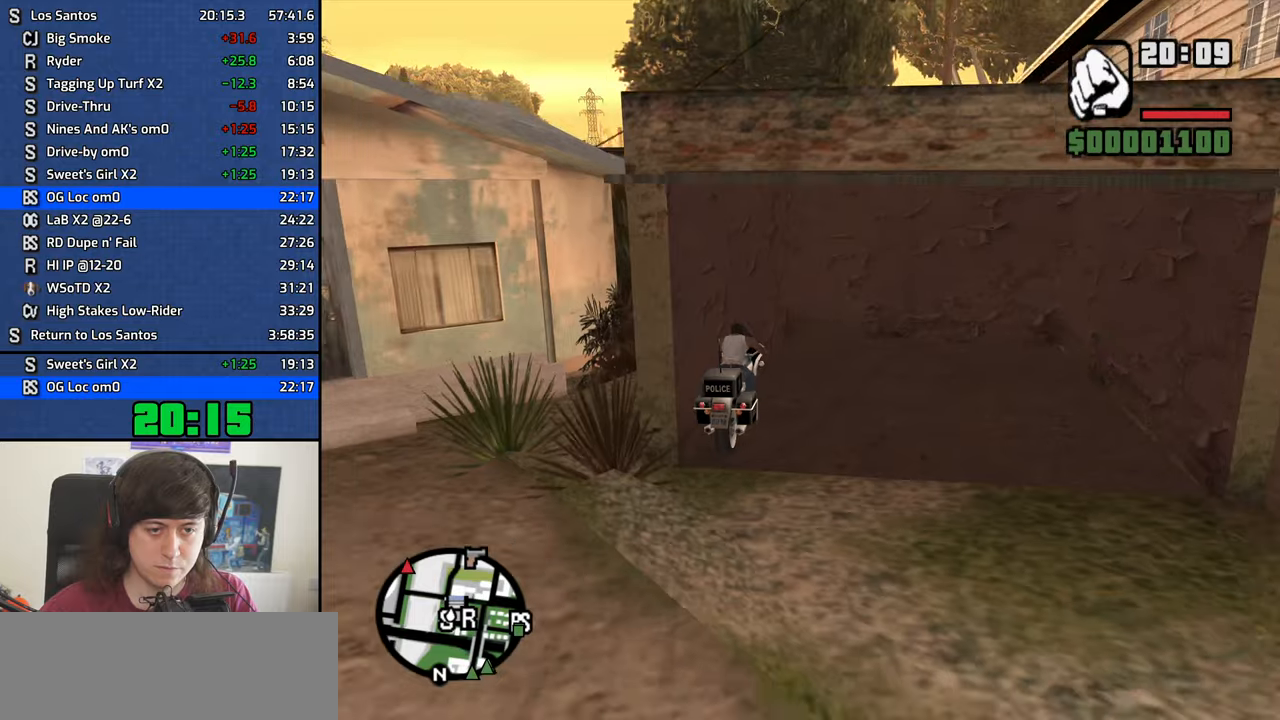
{"keys": [], "mouse": ["middle"], "events": [[150, "mouse_middle", "down"], [467, "s", "up"]]}
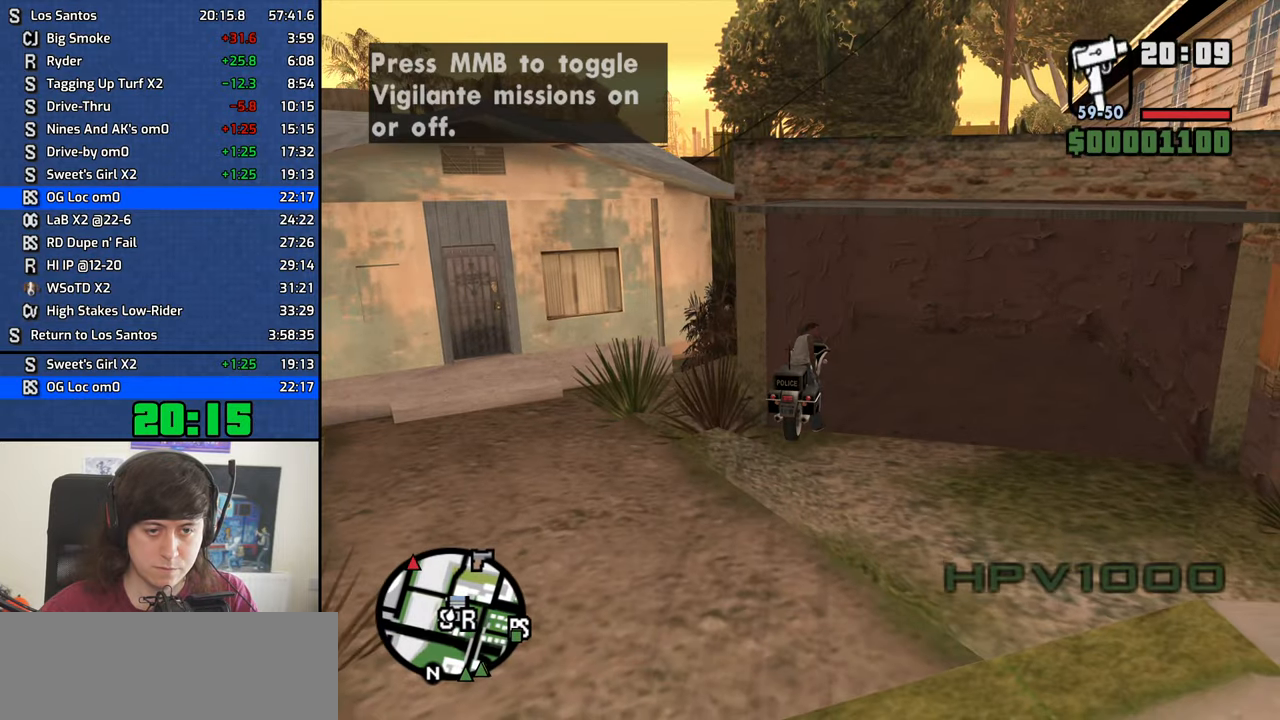
{"keys": [], "mouse": ["middle"], "events": []}
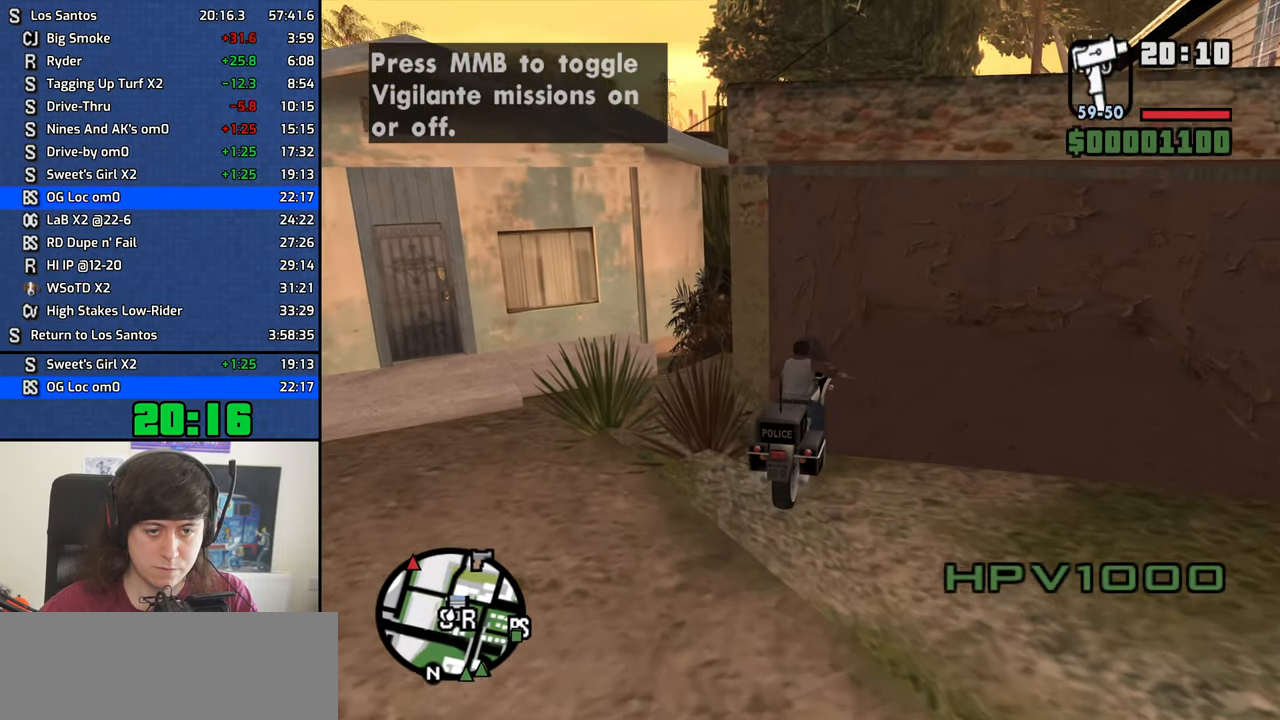
{"keys": [], "mouse": ["middle"], "events": []}
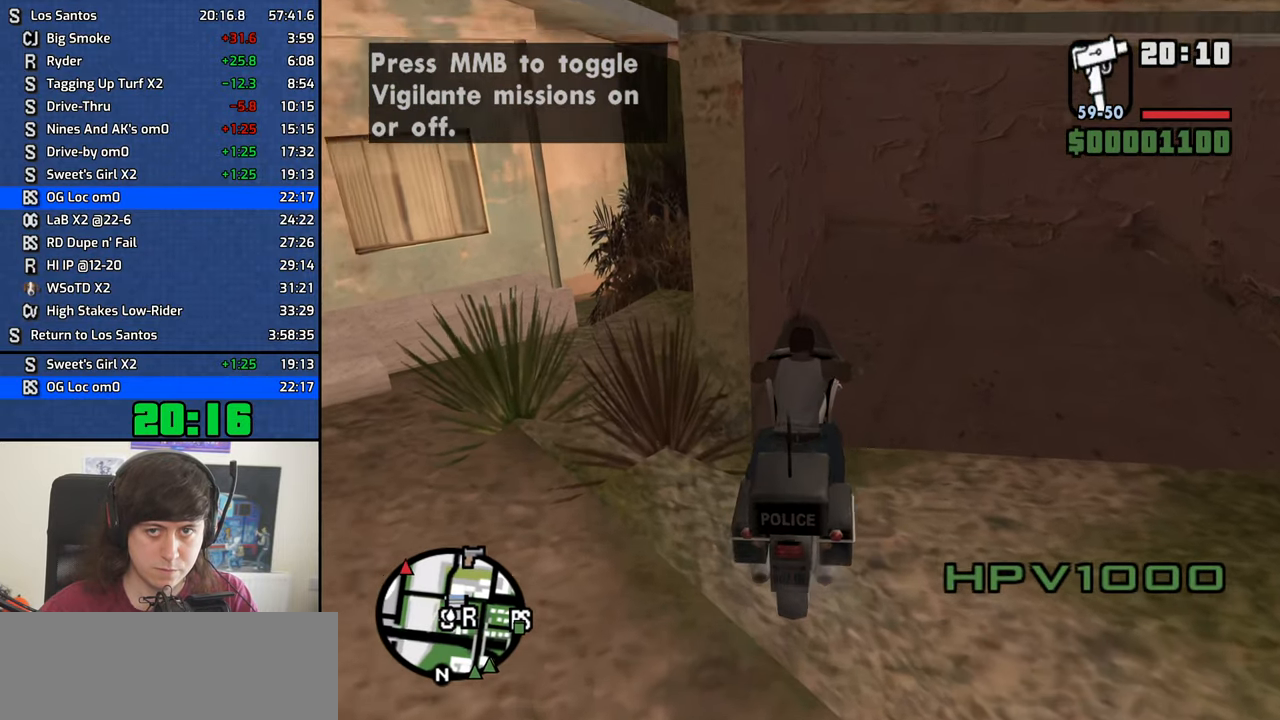
{"keys": [], "mouse": ["middle"], "events": []}
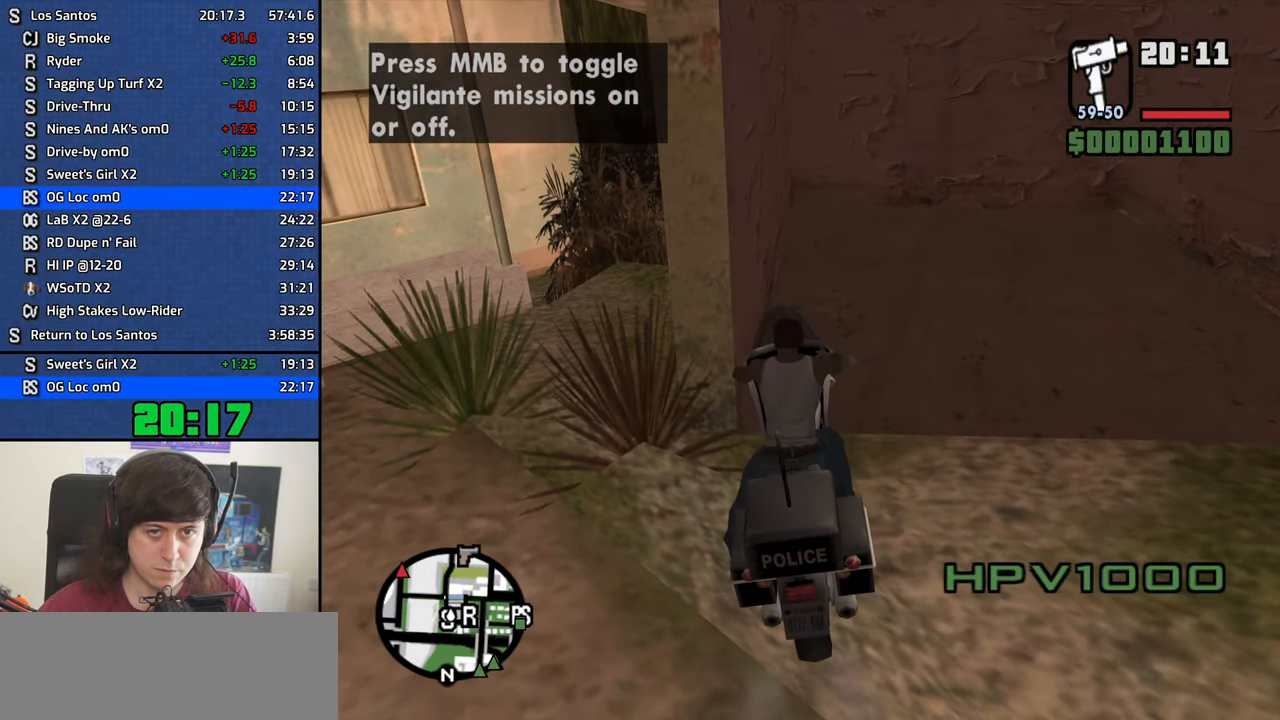
{"keys": [], "mouse": ["middle"], "events": []}
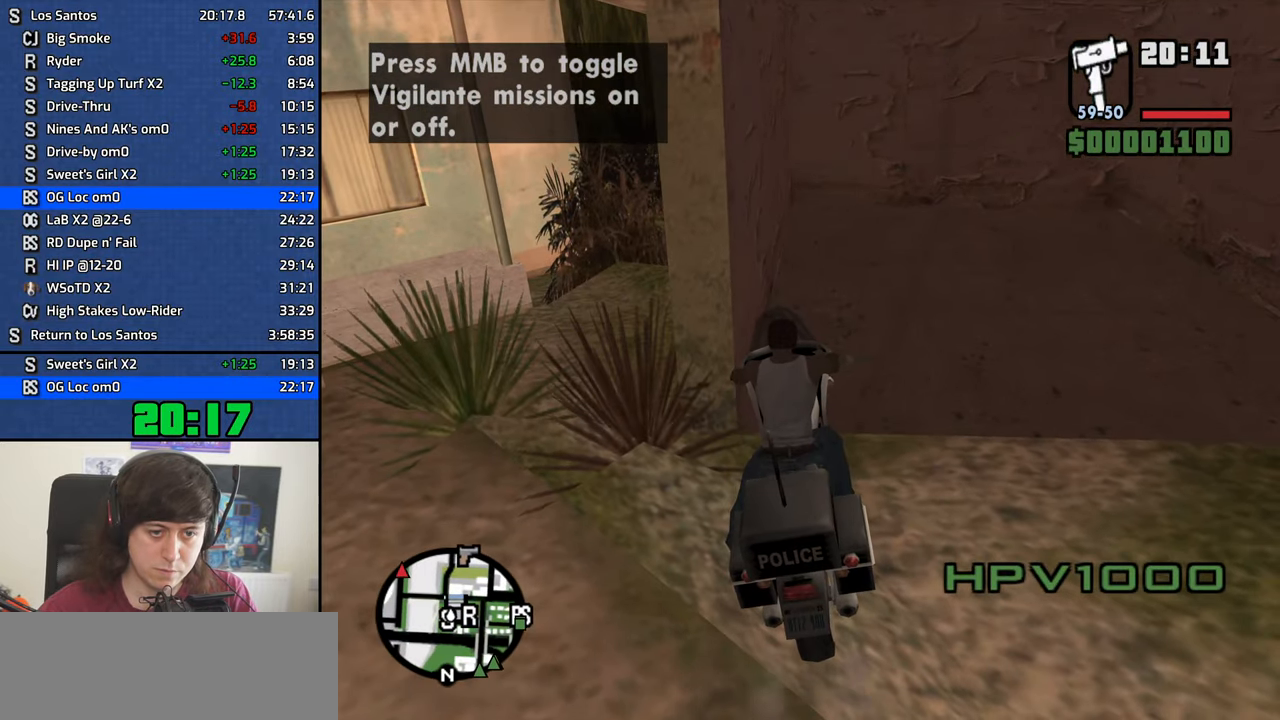
{"keys": [], "mouse": ["middle"], "events": [[183, "f", "down"], [267, "f", "up"]]}
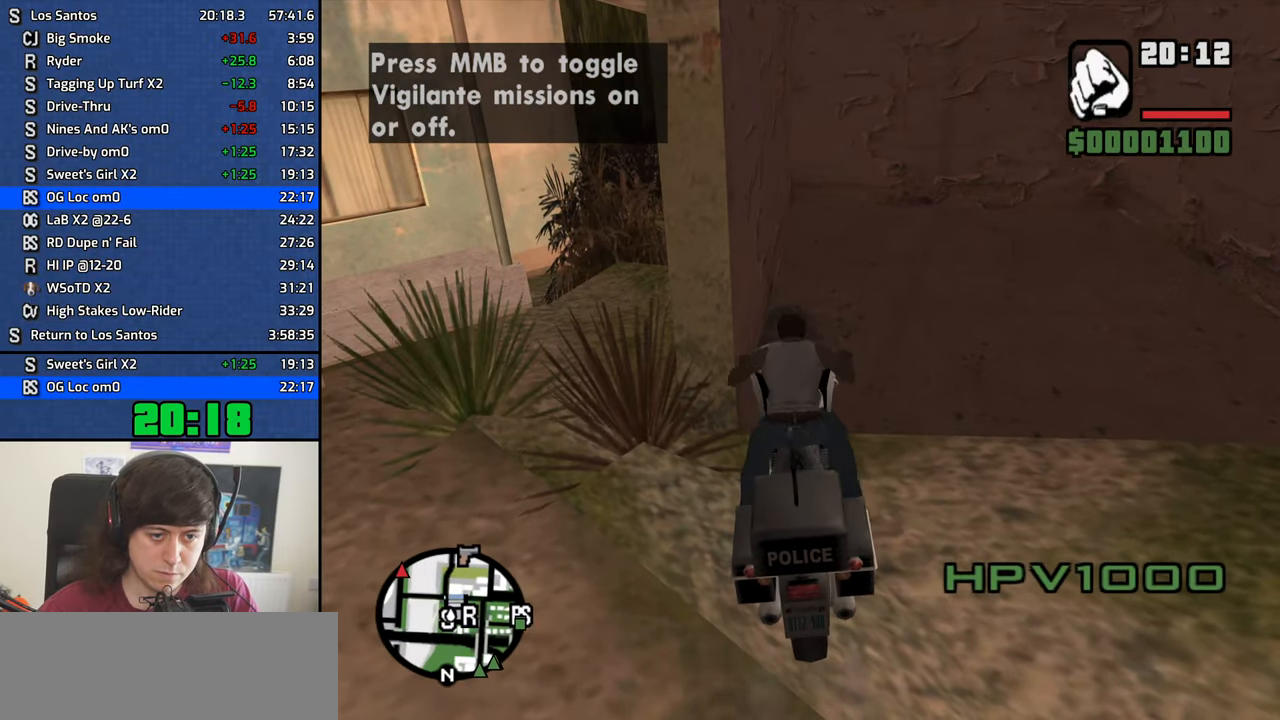
{"keys": [], "mouse": ["middle"], "events": []}
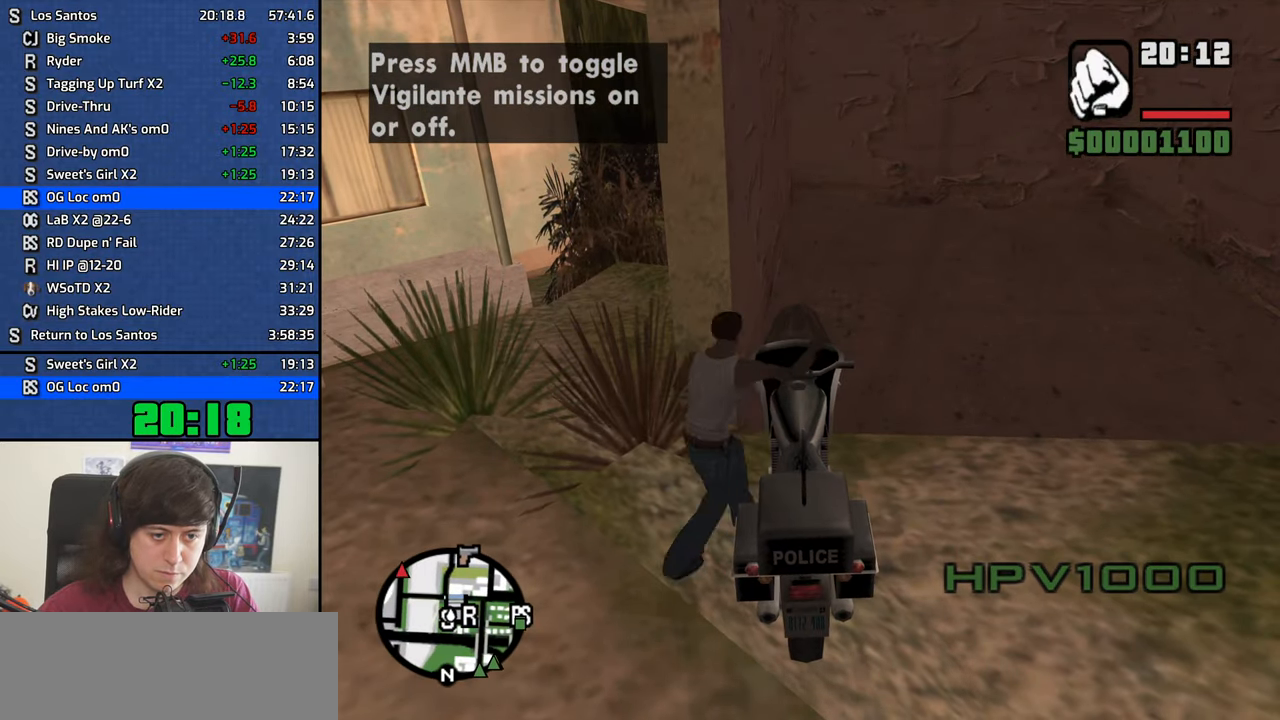
{"keys": [], "mouse": [], "events": [[400, "f", "down"], [400, "mouse_middle", "up"], [433, "f", "up"]]}
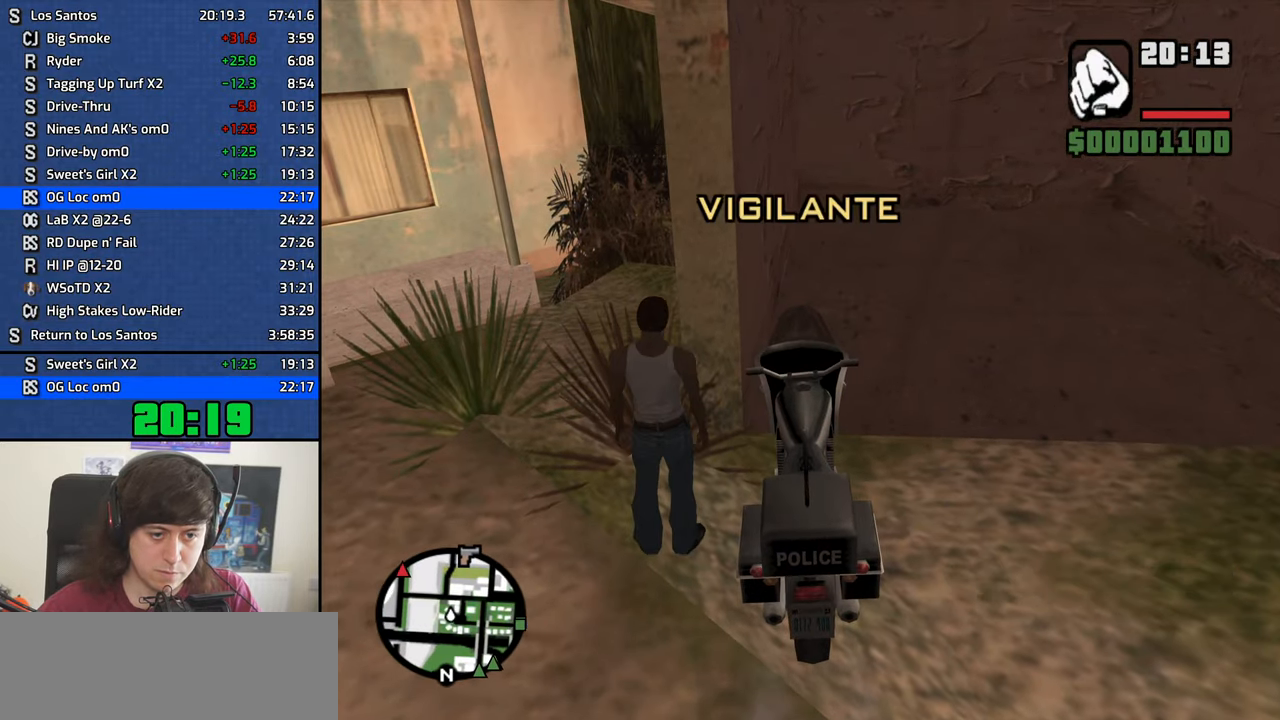
{"keys": [], "mouse": [], "events": []}
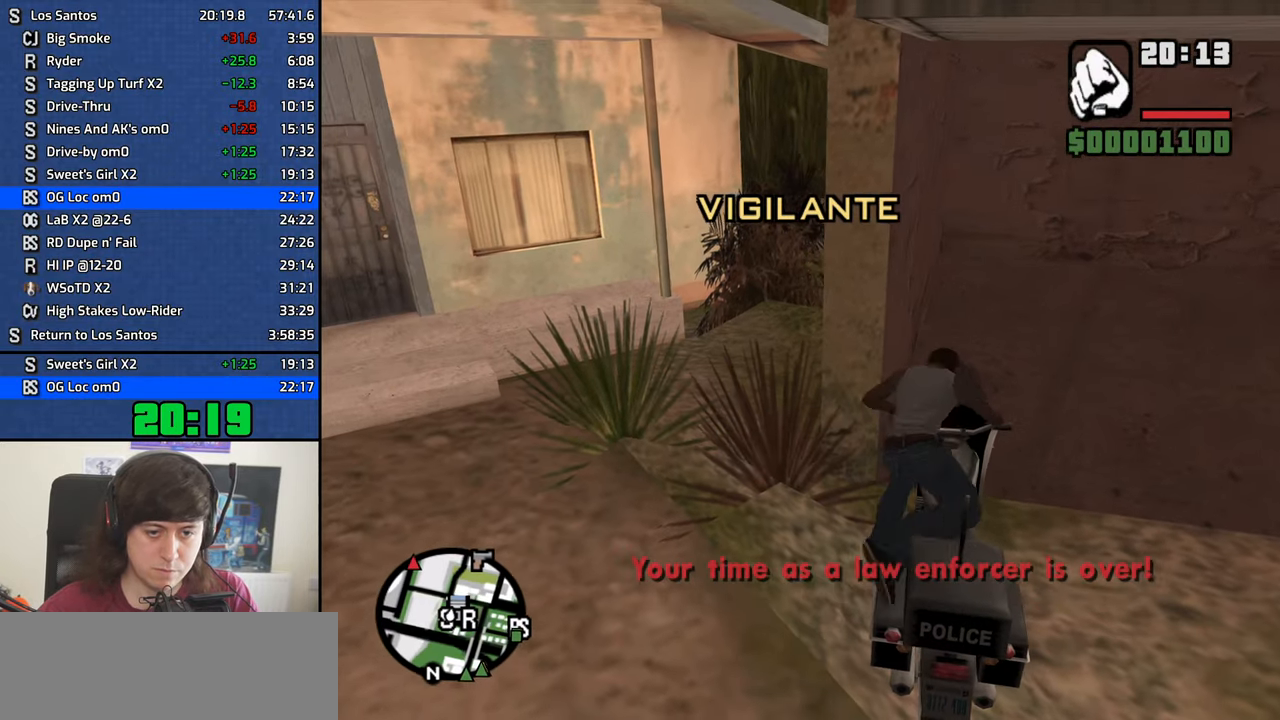
{"keys": [], "mouse": ["middle"], "events": [[467, "mouse_middle", "down"]]}
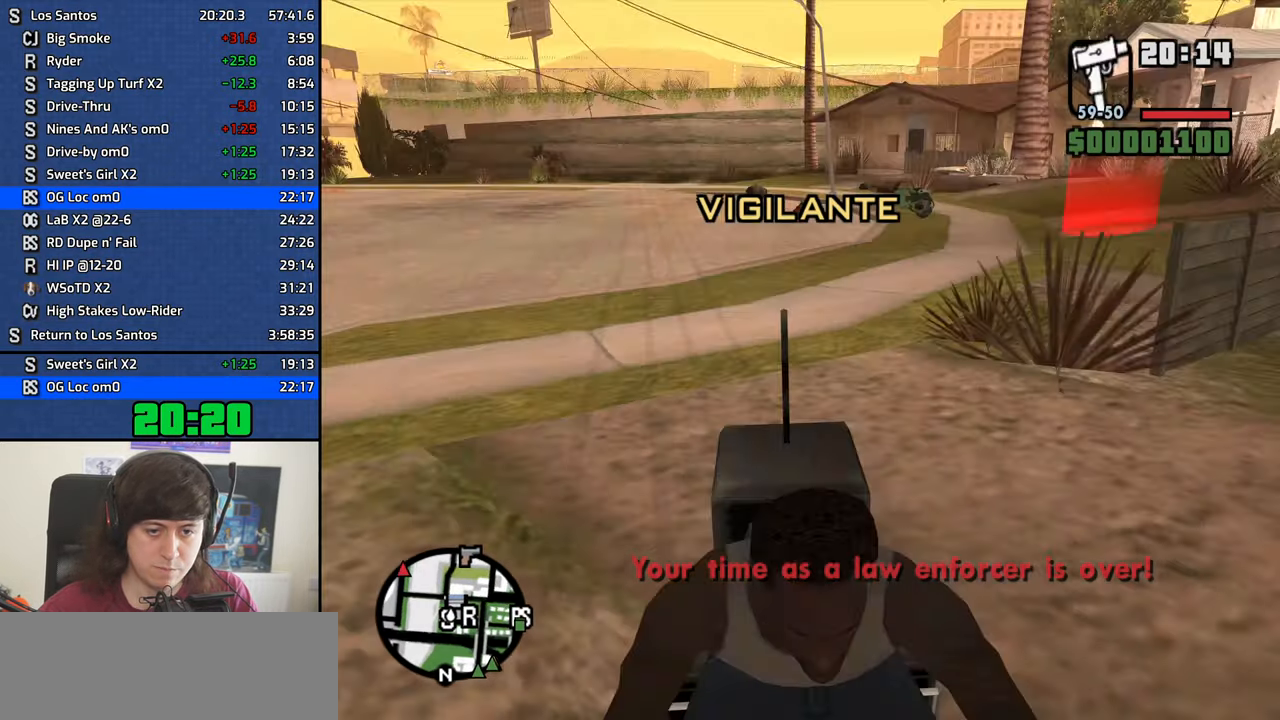
{"keys": [], "mouse": [], "events": [[117, "mouse_middle", "up"]]}
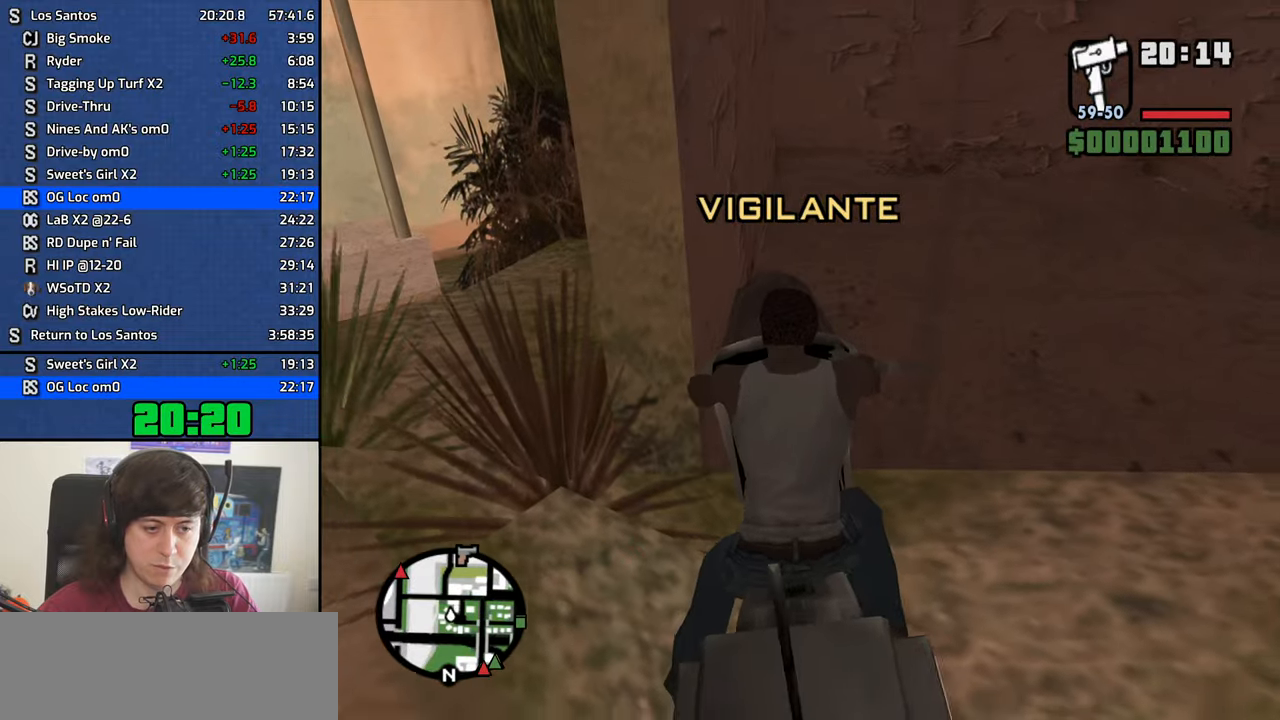
{"keys": [], "mouse": ["left"], "events": [[184, "escape", "down"], [267, "escape", "up"], [367, "mouse_left", "down"], [417, "mouse_left", "up"], [500, "mouse_left", "down"]]}
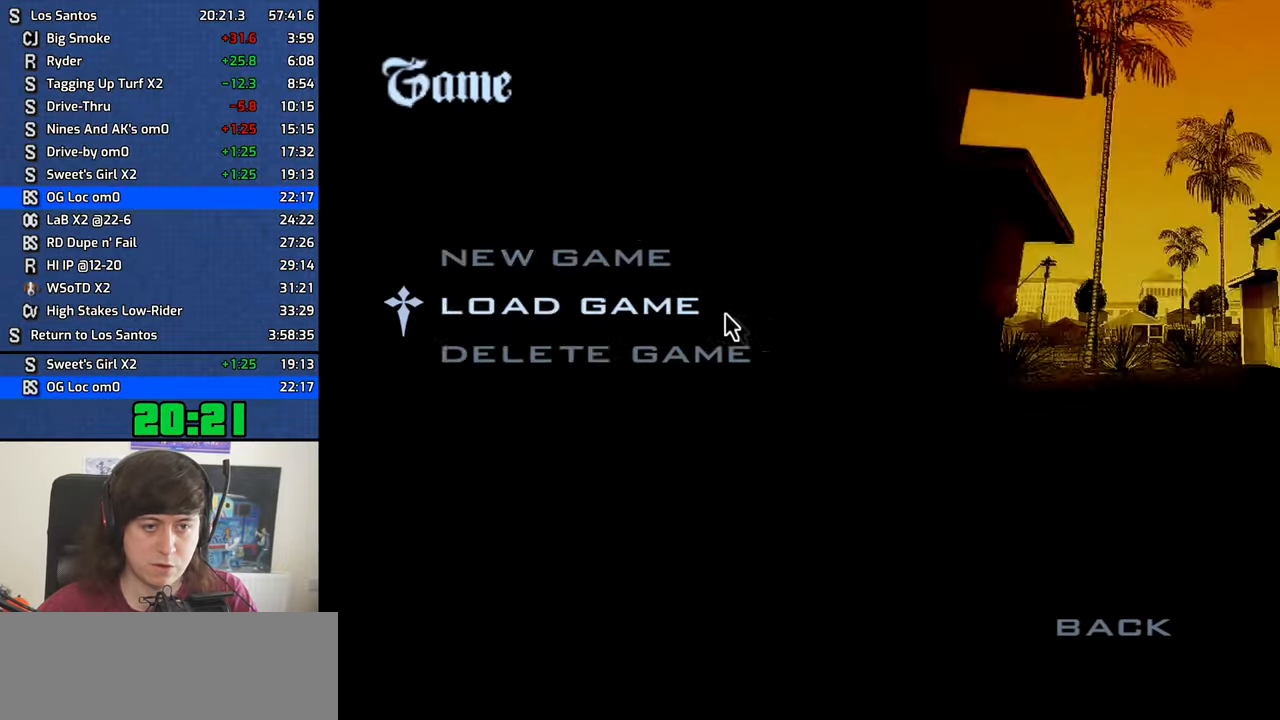
{"keys": [], "mouse": [], "events": [[50, "mouse_left", "up"], [150, "mouse_left", "down"], [184, "mouse_left", "up"], [284, "mouse_left", "down"], [334, "mouse_left", "up"]]}
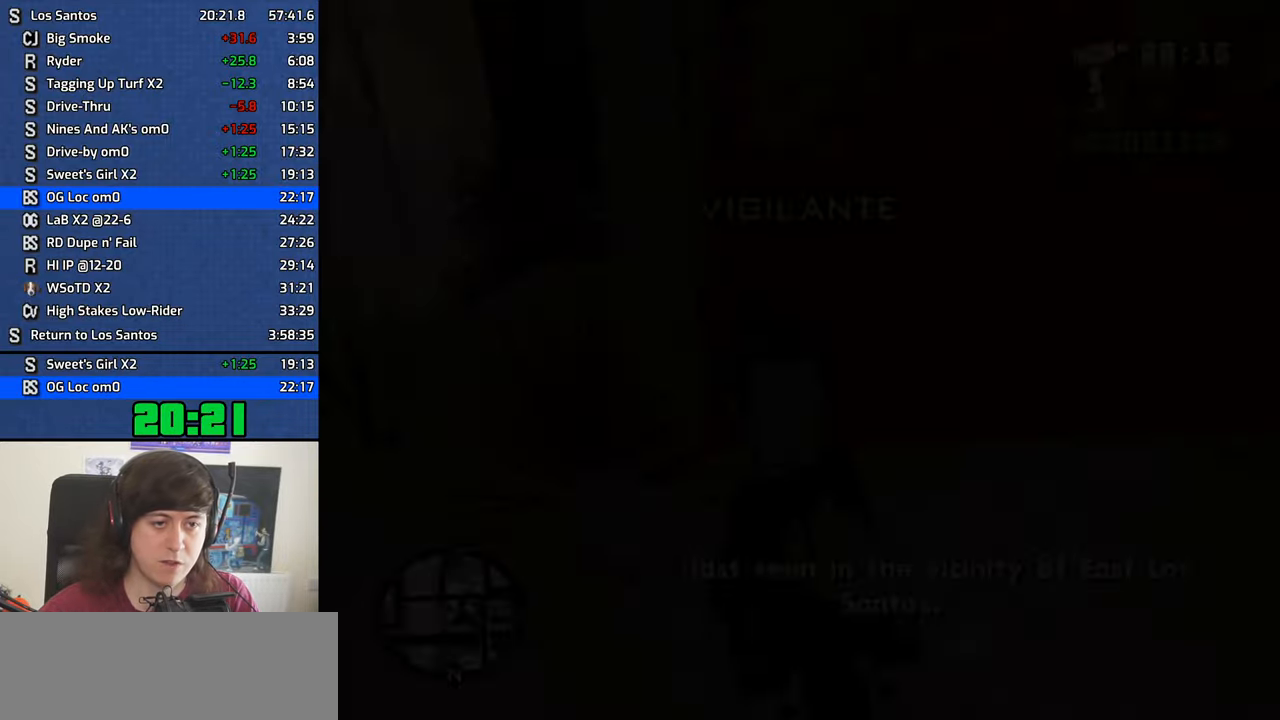
{"keys": ["w"], "mouse": [], "events": [[200, "w", "down"]]}
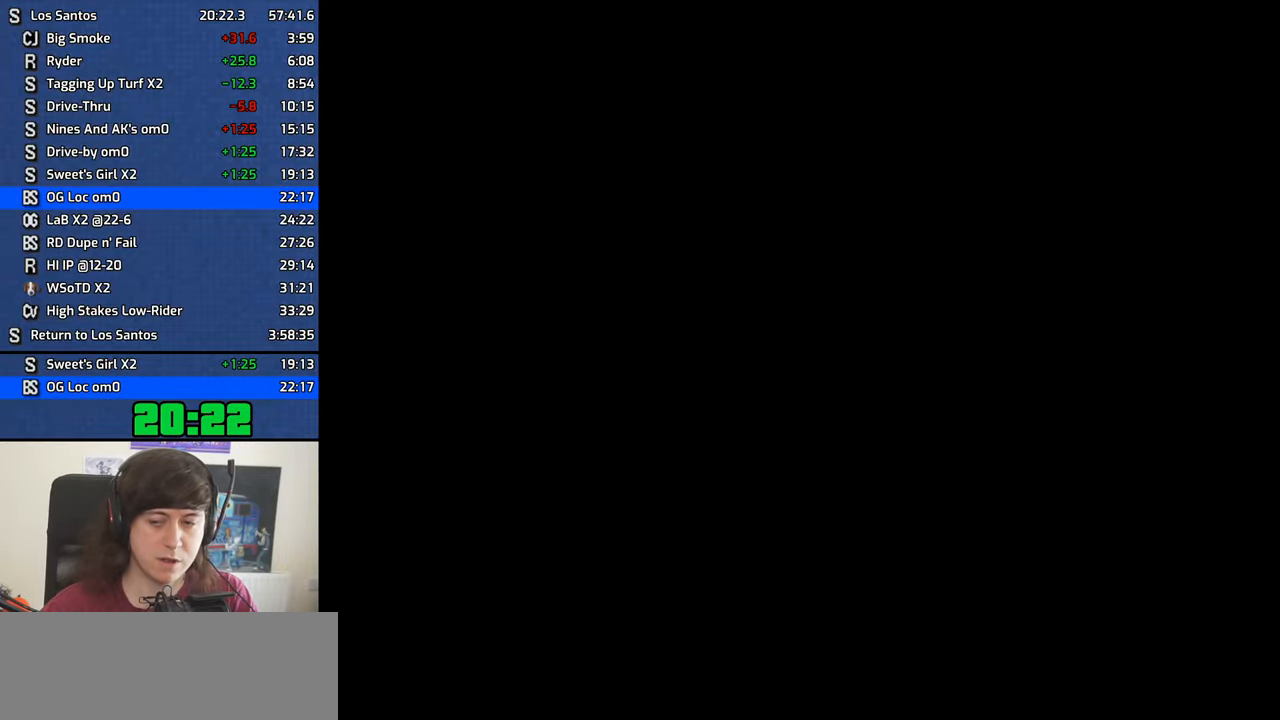
{"keys": ["w"], "mouse": [], "events": []}
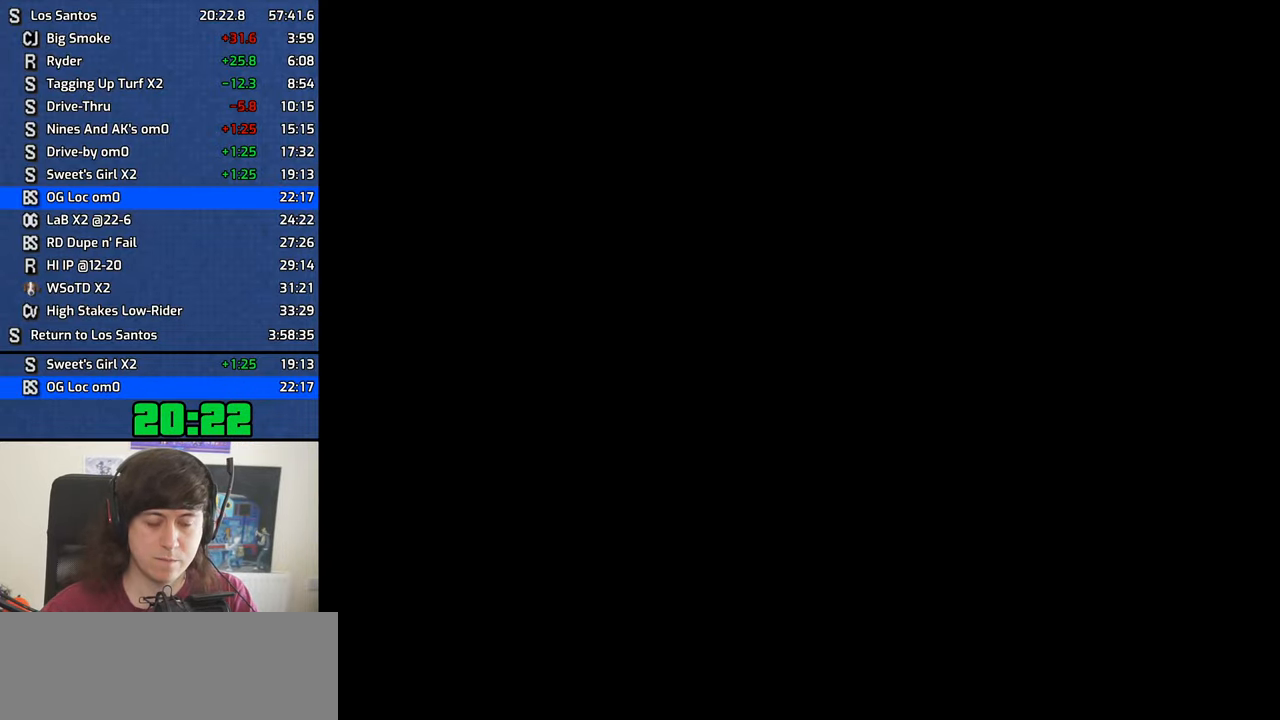
{"keys": ["shift", "w"], "mouse": [], "events": [[434, "shift", "down"]]}
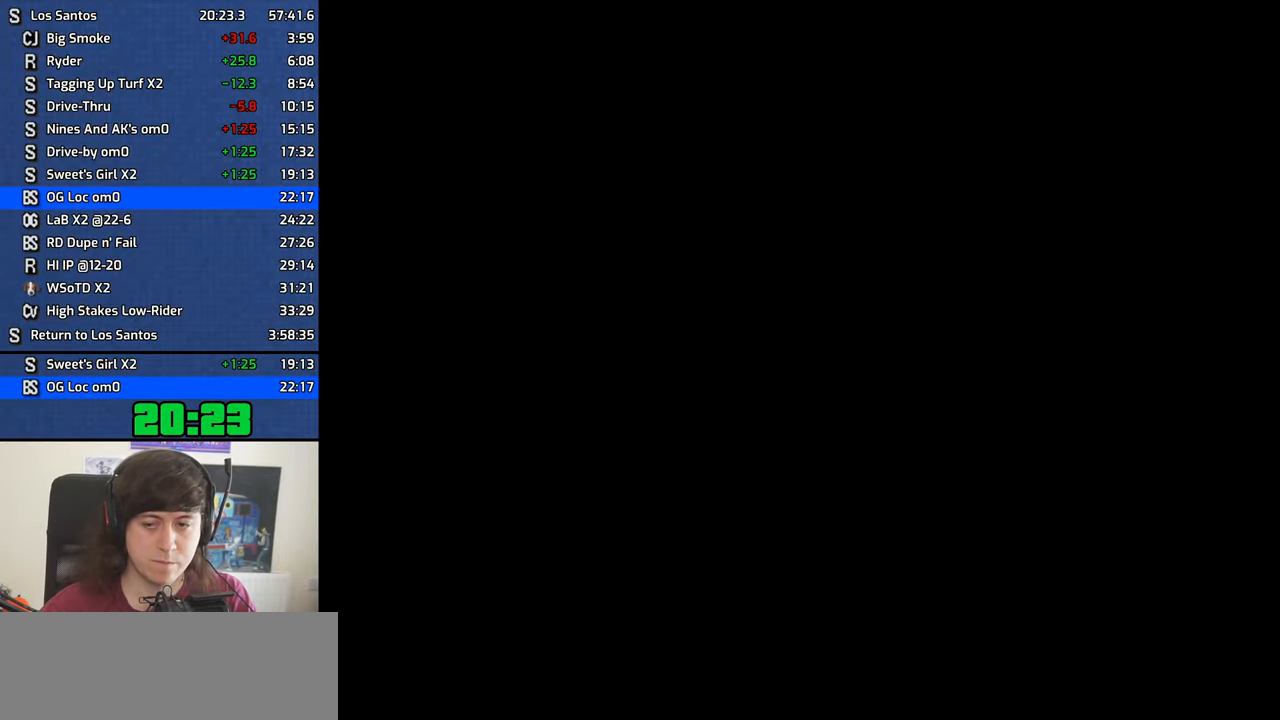
{"keys": ["w"], "mouse": [], "events": [[17, "shift", "up"]]}
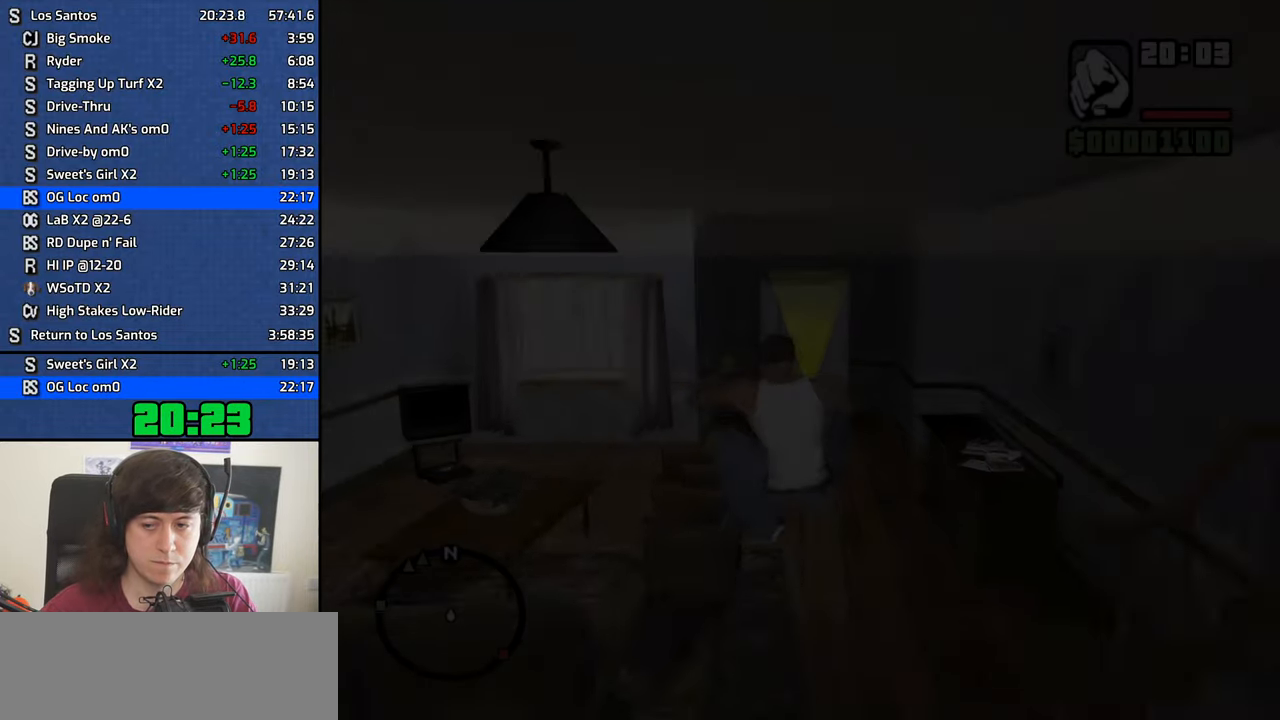
{"keys": ["w"], "mouse": [], "events": []}